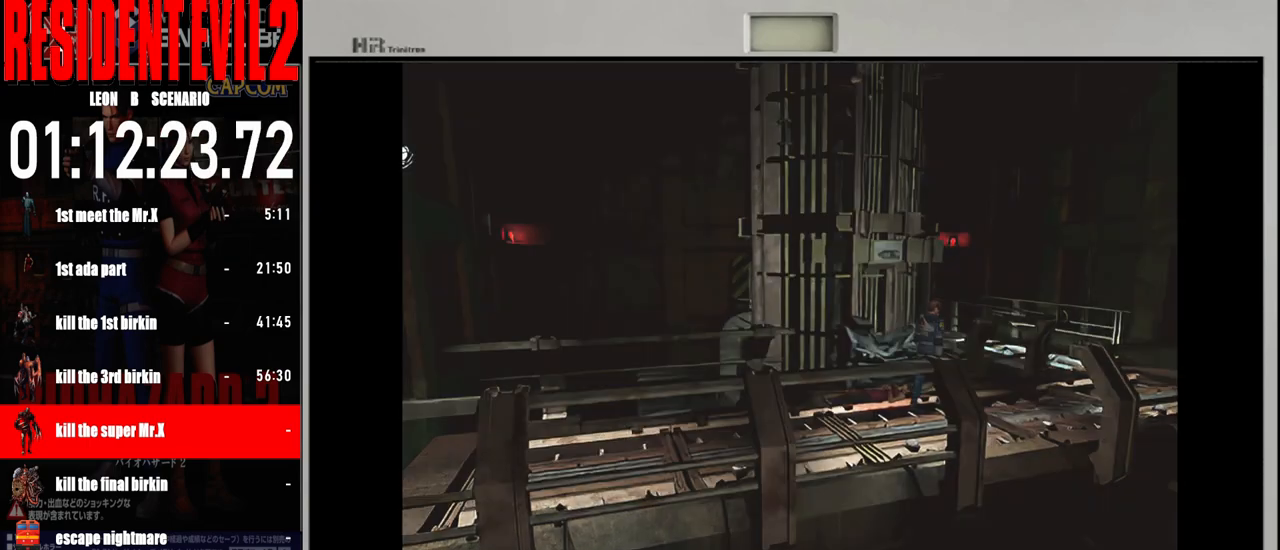
Gameplay with a controller (Nintendo layout); each line is a JSON object with the inputs held at the frame after it. "events" lists button and stick changes between this image and that frame as [ms after this image, input, new state], when the widget could be followed in between. Not read: L2 L3 R2 R3 SELECT Z.
{"buttons": ["B"], "left_stick": "up-left", "right_stick": "center", "events": [[233, "left_stick", "up"], [267, "B", "down"], [300, "left_stick", "up-left"]]}
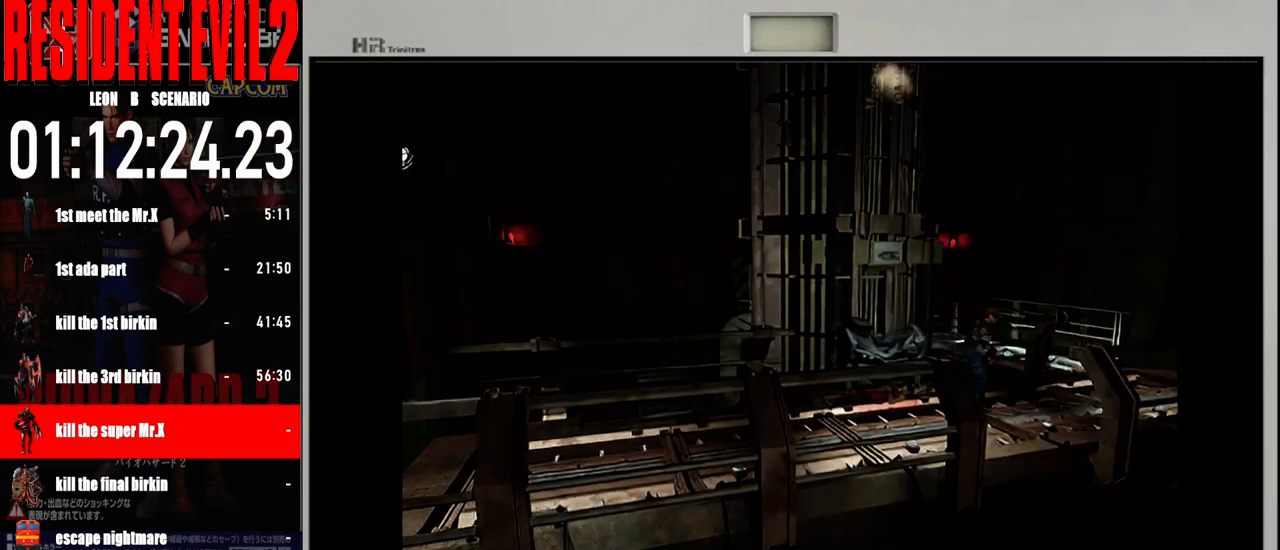
{"buttons": ["A"], "left_stick": "up-left", "right_stick": "center", "events": [[17, "B", "up"], [17, "left_stick", "up-right"], [217, "left_stick", "up-left"], [400, "A", "down"]]}
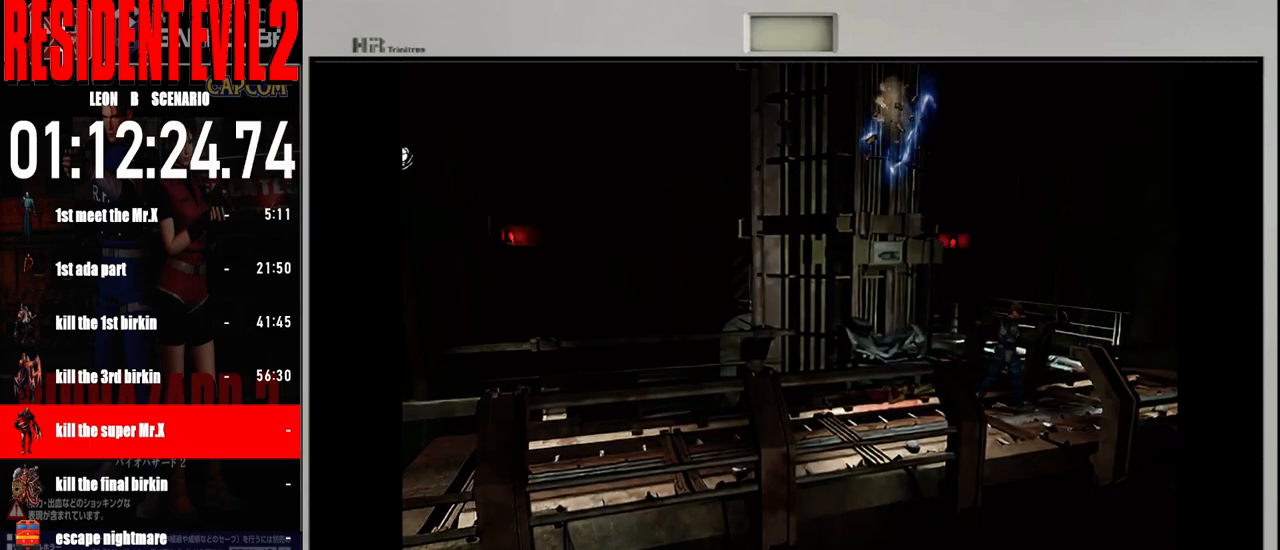
{"buttons": [], "left_stick": "center", "right_stick": "center", "events": [[17, "A", "up"], [67, "left_stick", "up"], [133, "A", "down"], [233, "A", "up"], [317, "left_stick", "center"], [350, "A", "down"], [450, "A", "up"]]}
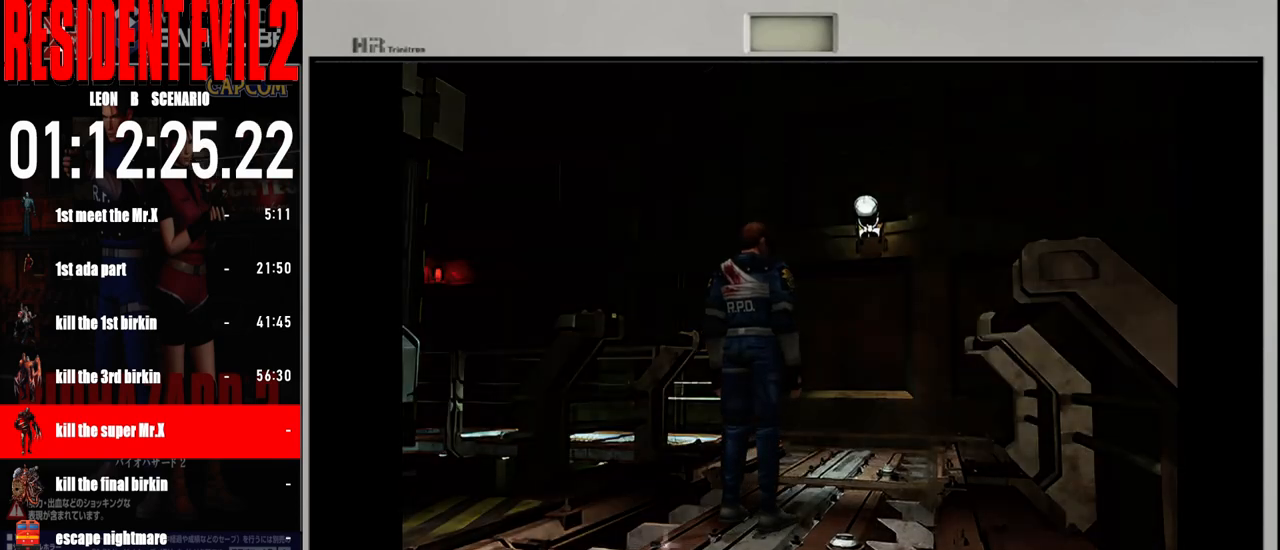
{"buttons": [], "left_stick": "down-right", "right_stick": "center", "events": [[67, "A", "down"], [67, "left_stick", "down"], [133, "A", "up"], [500, "left_stick", "down-right"]]}
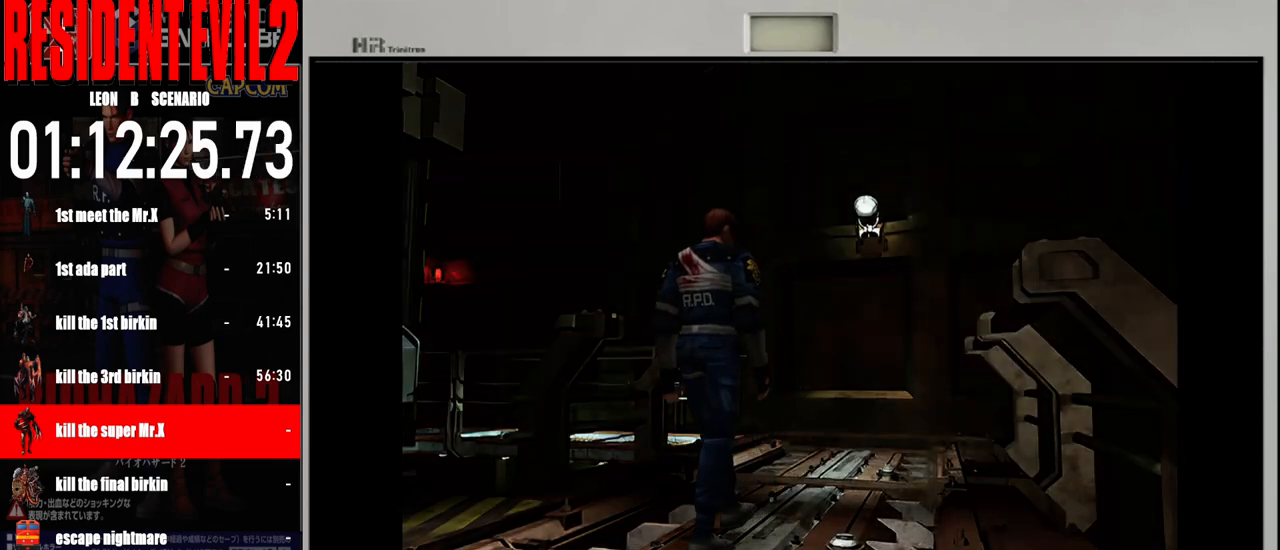
{"buttons": [], "left_stick": "left", "right_stick": "center", "events": [[300, "left_stick", "down-left"], [383, "left_stick", "left"]]}
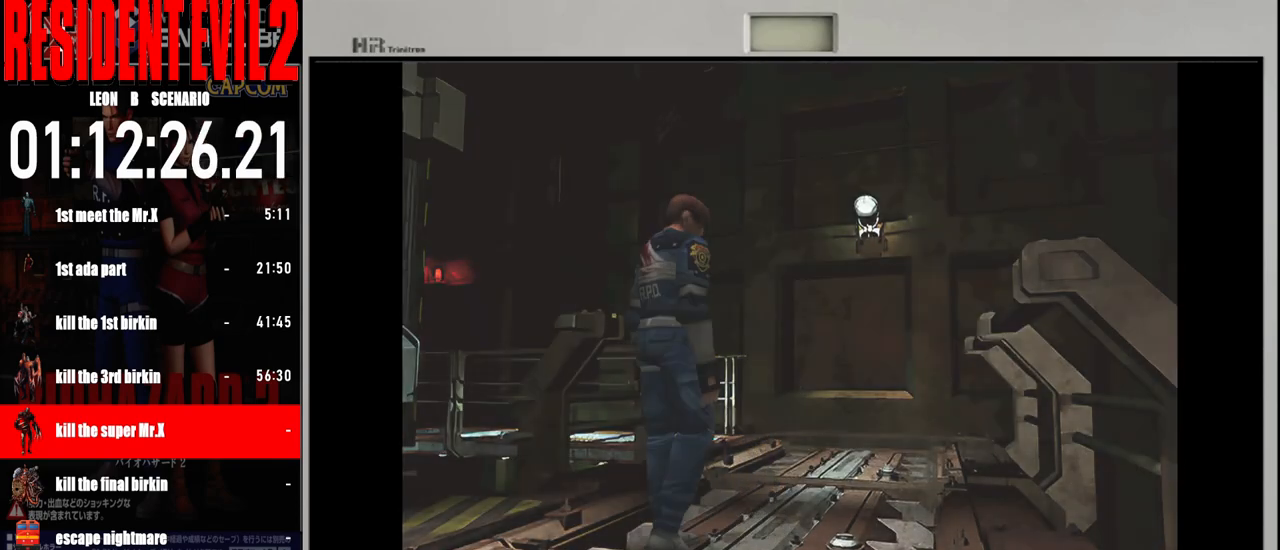
{"buttons": ["A"], "left_stick": "center", "right_stick": "center", "events": [[267, "A", "down"], [333, "left_stick", "center"], [383, "A", "up"], [483, "A", "down"]]}
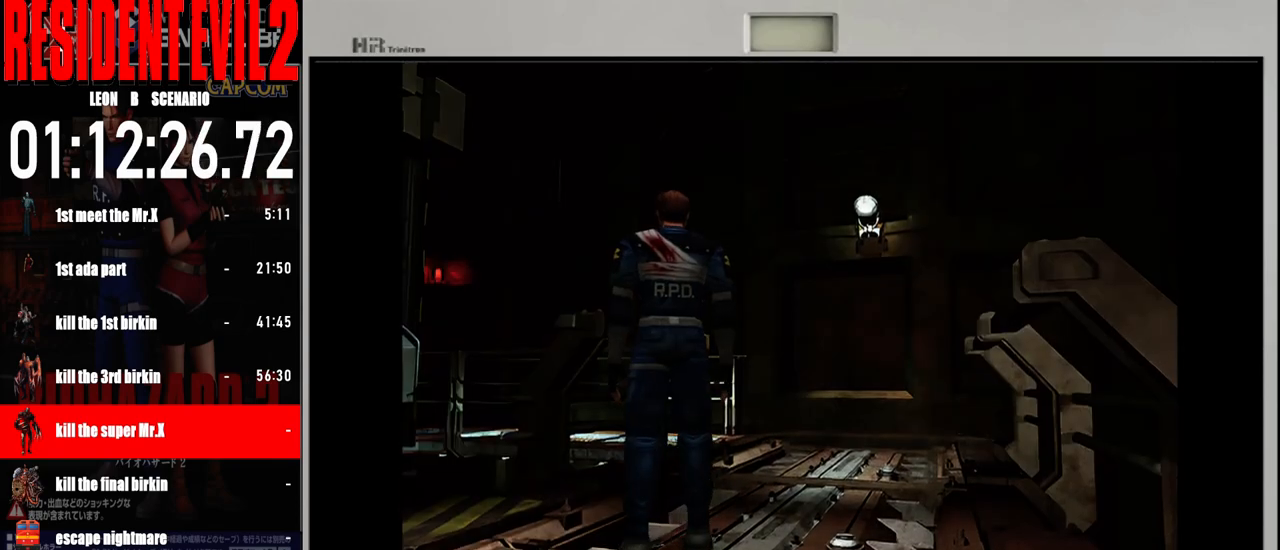
{"buttons": [], "left_stick": "center", "right_stick": "center", "events": [[100, "A", "up"], [150, "A", "down"], [283, "A", "up"], [350, "A", "down"], [483, "A", "up"]]}
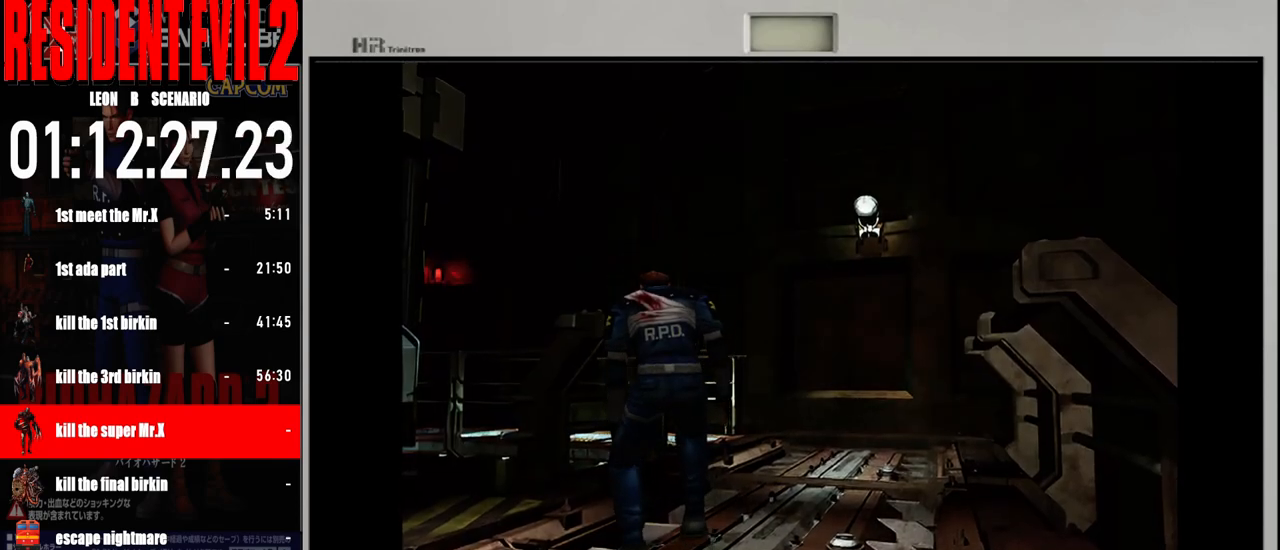
{"buttons": ["A"], "left_stick": "center", "right_stick": "center", "events": [[83, "A", "down"], [200, "A", "up"], [267, "A", "down"], [383, "A", "up"], [467, "A", "down"]]}
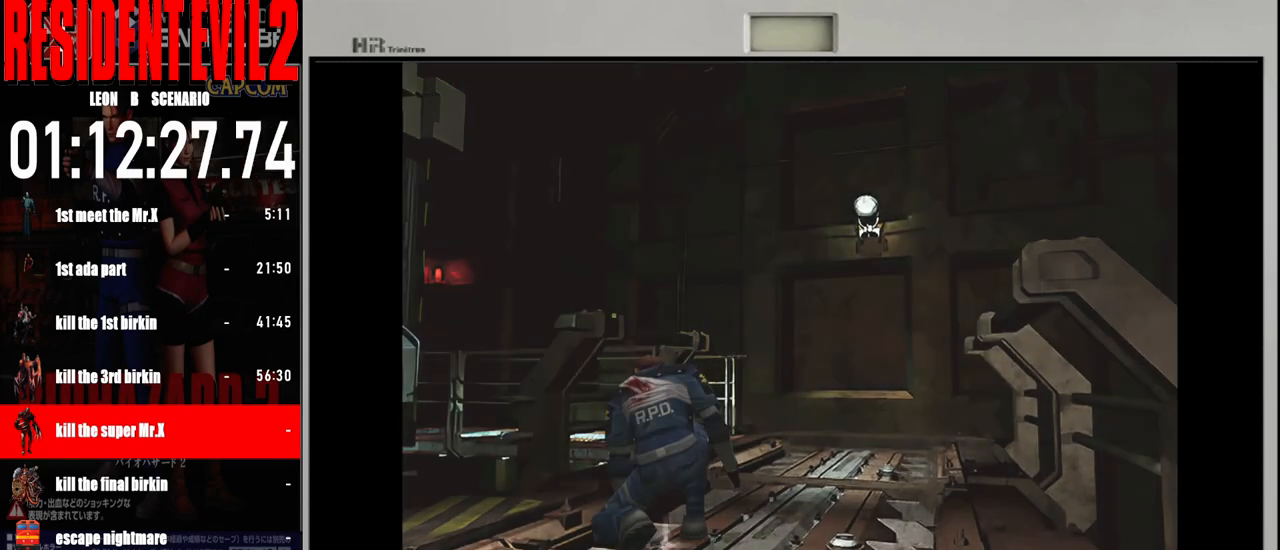
{"buttons": [], "left_stick": "center", "right_stick": "center", "events": [[67, "A", "up"], [133, "A", "down"], [267, "A", "up"], [317, "A", "down"], [433, "A", "up"]]}
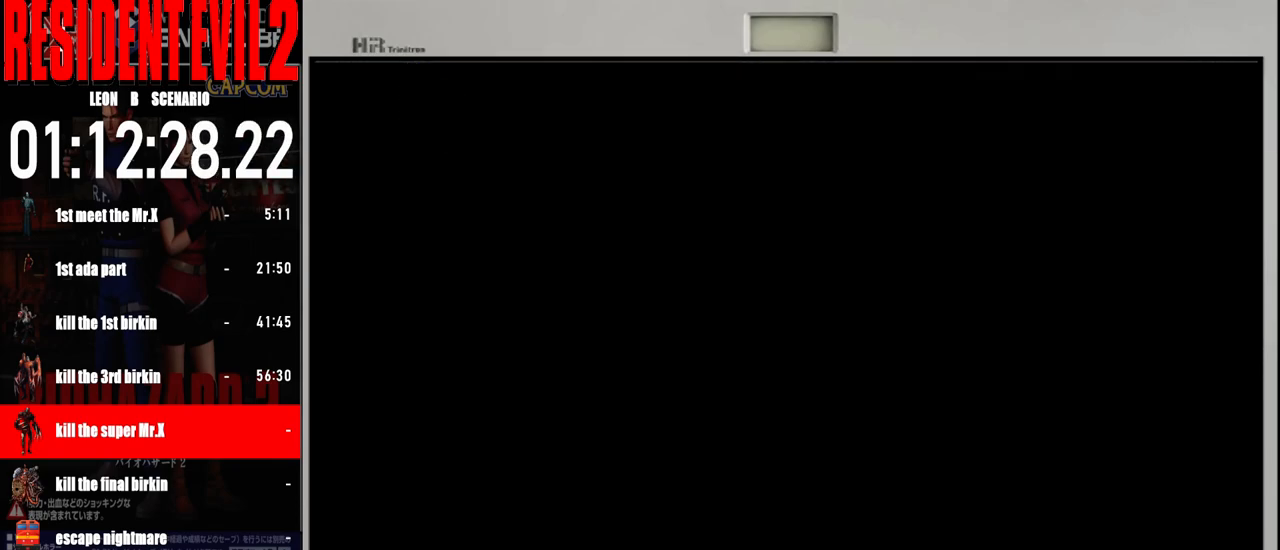
{"buttons": ["A"], "left_stick": "center", "right_stick": "center", "events": [[17, "A", "down"], [117, "A", "up"], [217, "A", "down"], [333, "A", "up"], [400, "A", "down"]]}
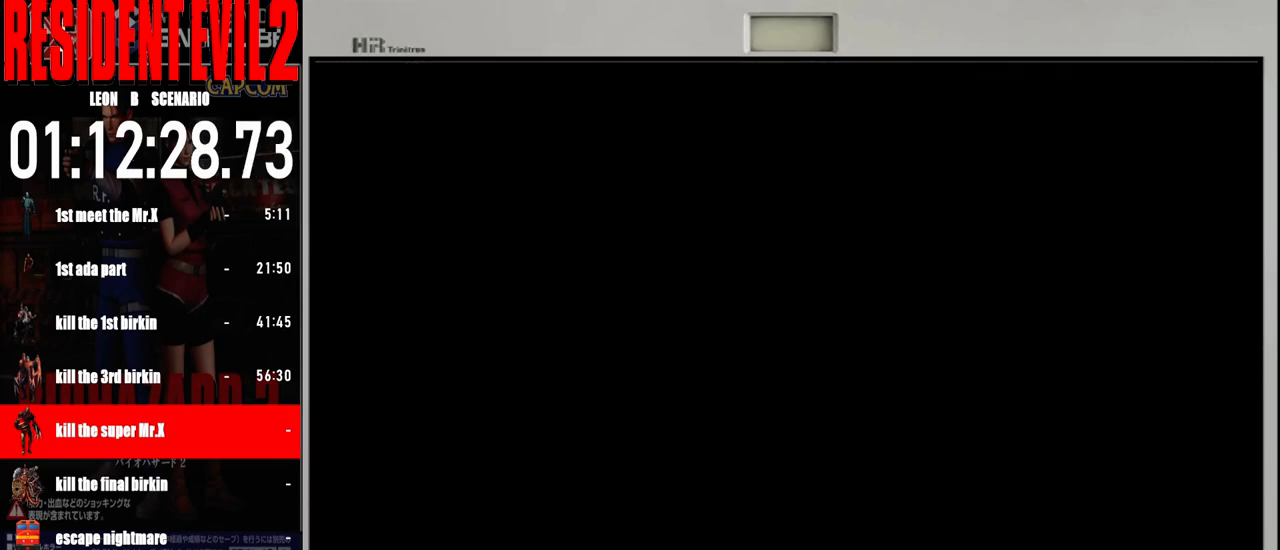
{"buttons": ["A"], "left_stick": "center", "right_stick": "center", "events": [[17, "A", "up"], [83, "A", "down"], [200, "A", "up"], [283, "A", "down"], [383, "A", "up"], [467, "A", "down"]]}
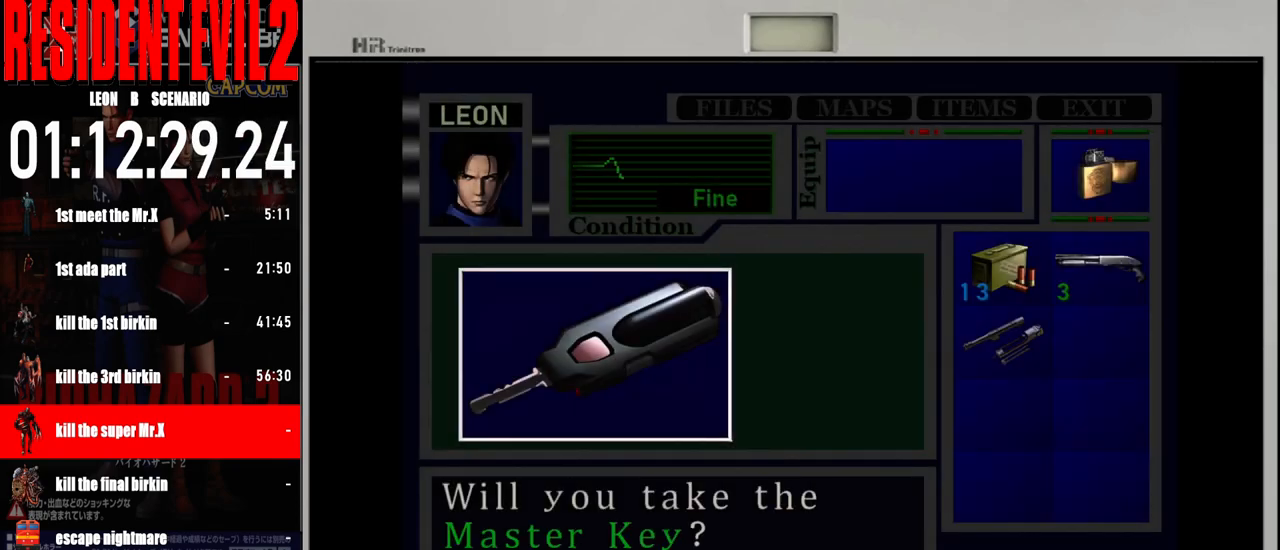
{"buttons": [], "left_stick": "center", "right_stick": "center", "events": [[67, "A", "up"], [150, "A", "down"], [267, "A", "up"], [333, "A", "down"], [450, "A", "up"]]}
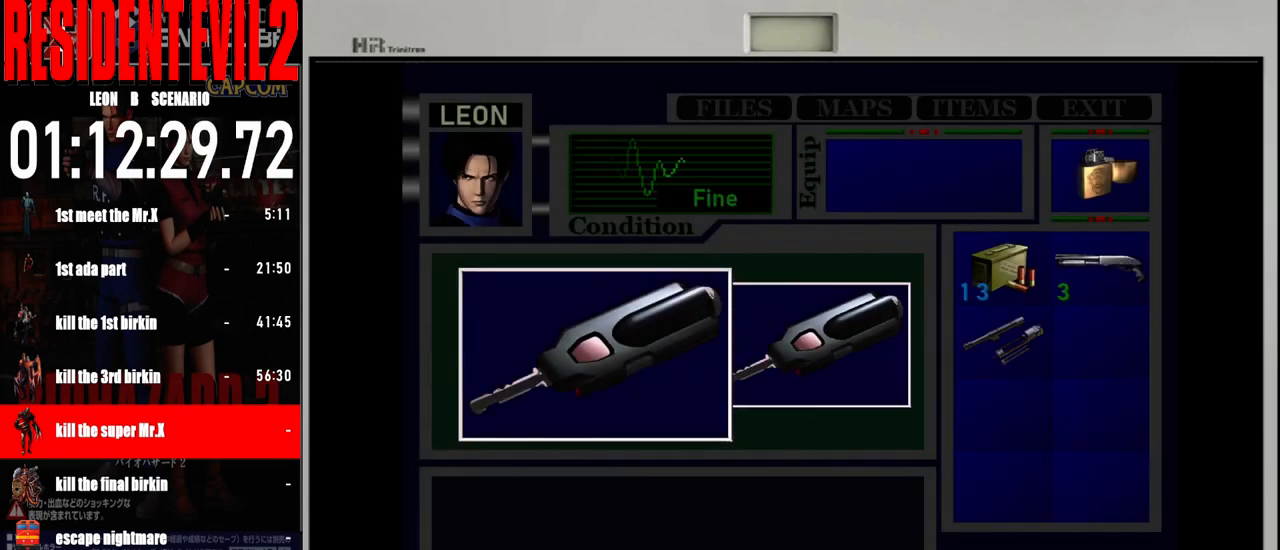
{"buttons": [], "left_stick": "center", "right_stick": "center", "events": [[17, "A", "down"], [133, "A", "up"], [200, "A", "down"], [317, "A", "up"], [400, "A", "down"], [500, "A", "up"]]}
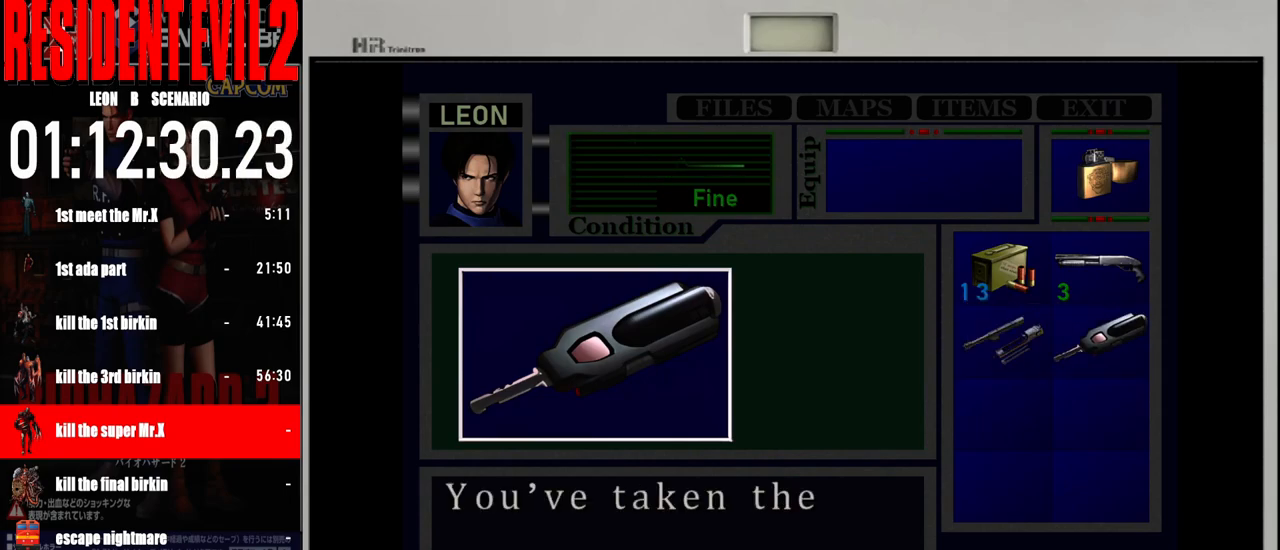
{"buttons": ["A"], "left_stick": "center", "right_stick": "center", "events": [[100, "A", "down"], [200, "A", "up"], [283, "A", "down"], [383, "A", "up"], [467, "A", "down"]]}
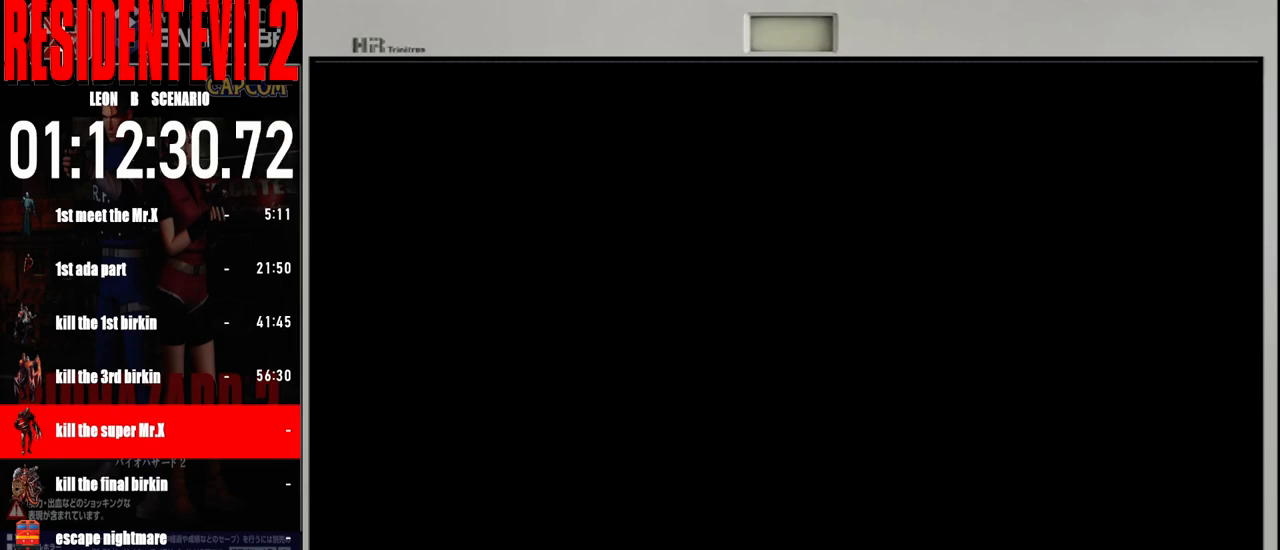
{"buttons": [], "left_stick": "right", "right_stick": "center", "events": [[33, "left_stick", "right"], [67, "A", "up"]]}
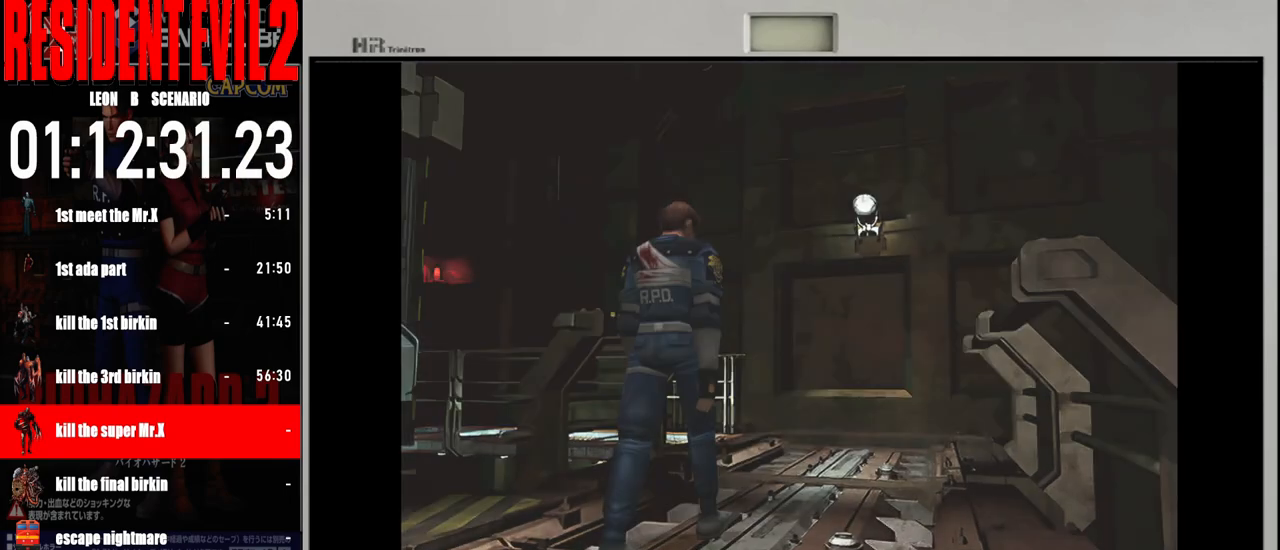
{"buttons": ["B"], "left_stick": "left", "right_stick": "center", "events": [[200, "left_stick", "up"], [233, "B", "down"], [267, "left_stick", "up-left"], [417, "left_stick", "left"]]}
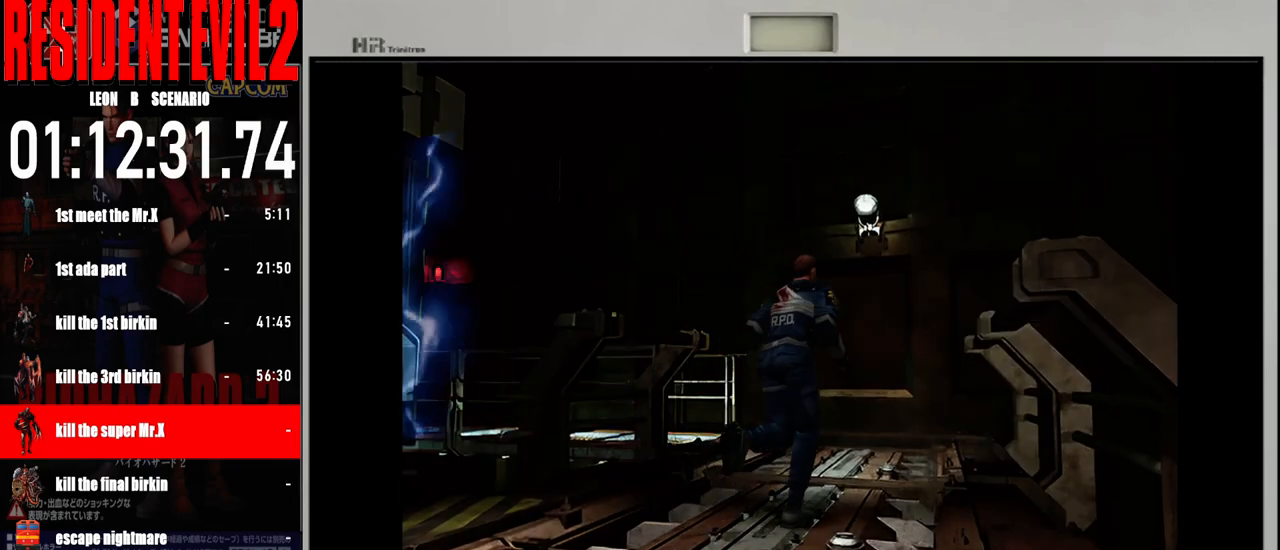
{"buttons": ["B"], "left_stick": "up", "right_stick": "center", "events": [[67, "left_stick", "up"], [317, "left_stick", "up-left"], [483, "left_stick", "up"]]}
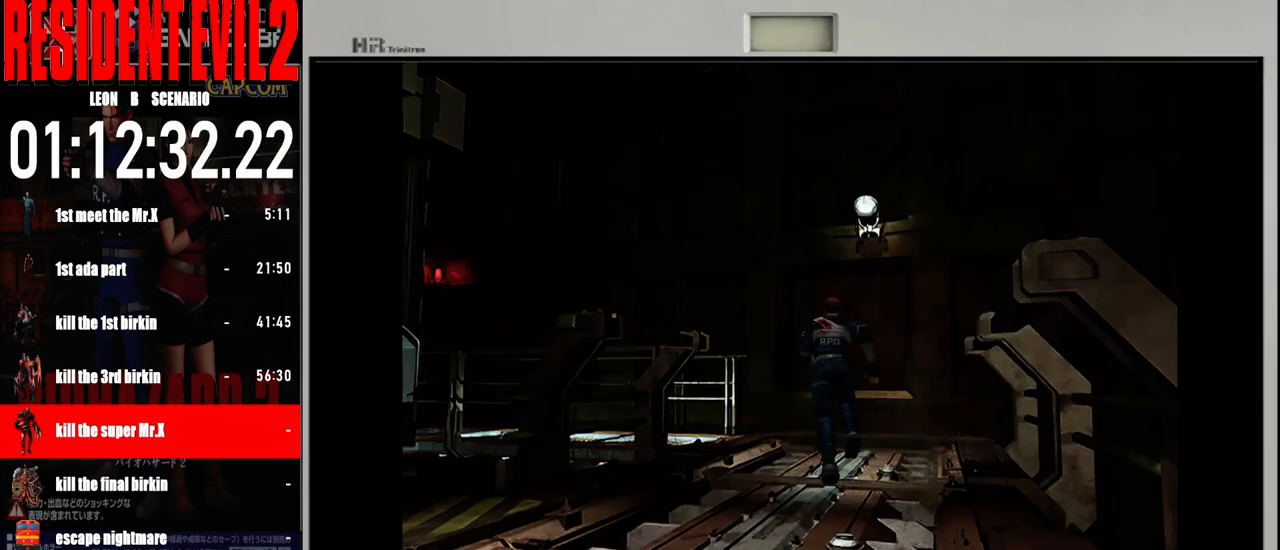
{"buttons": ["B"], "left_stick": "up-left", "right_stick": "center", "events": [[367, "left_stick", "up-left"]]}
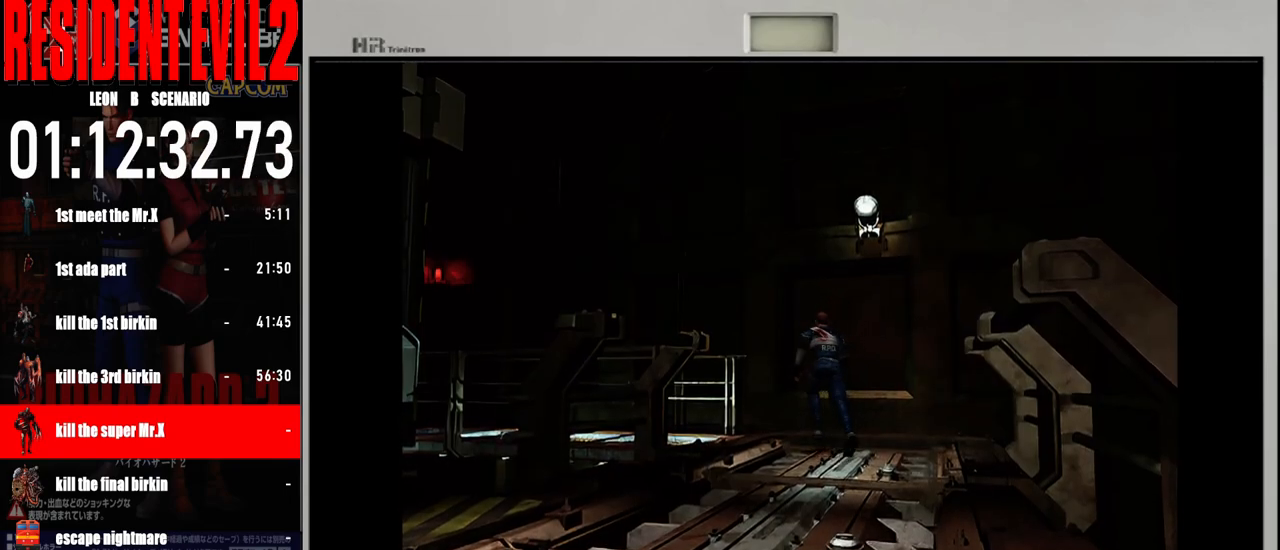
{"buttons": ["B"], "left_stick": "up-left", "right_stick": "center", "events": [[100, "left_stick", "up"], [433, "left_stick", "up-left"]]}
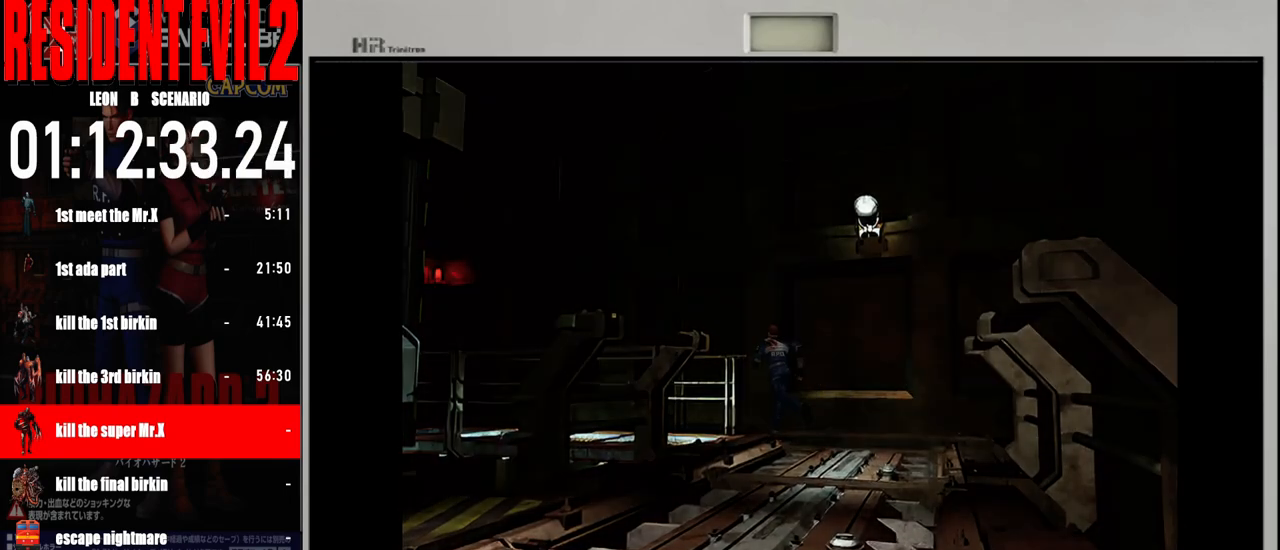
{"buttons": ["B"], "left_stick": "up", "right_stick": "center", "events": [[433, "left_stick", "up"]]}
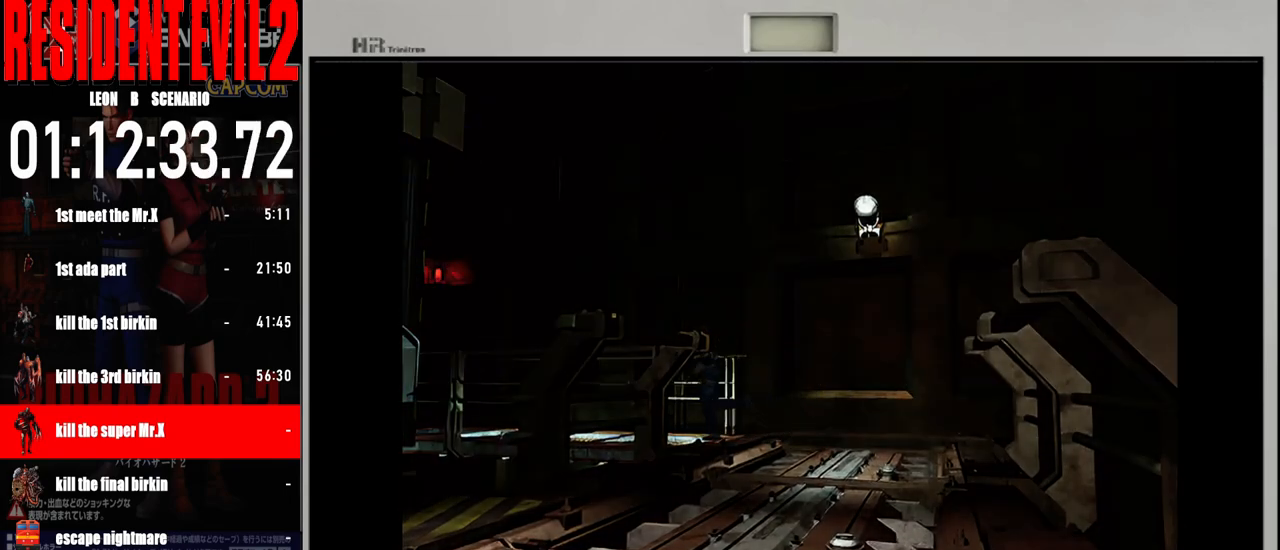
{"buttons": ["B"], "left_stick": "up", "right_stick": "center", "events": []}
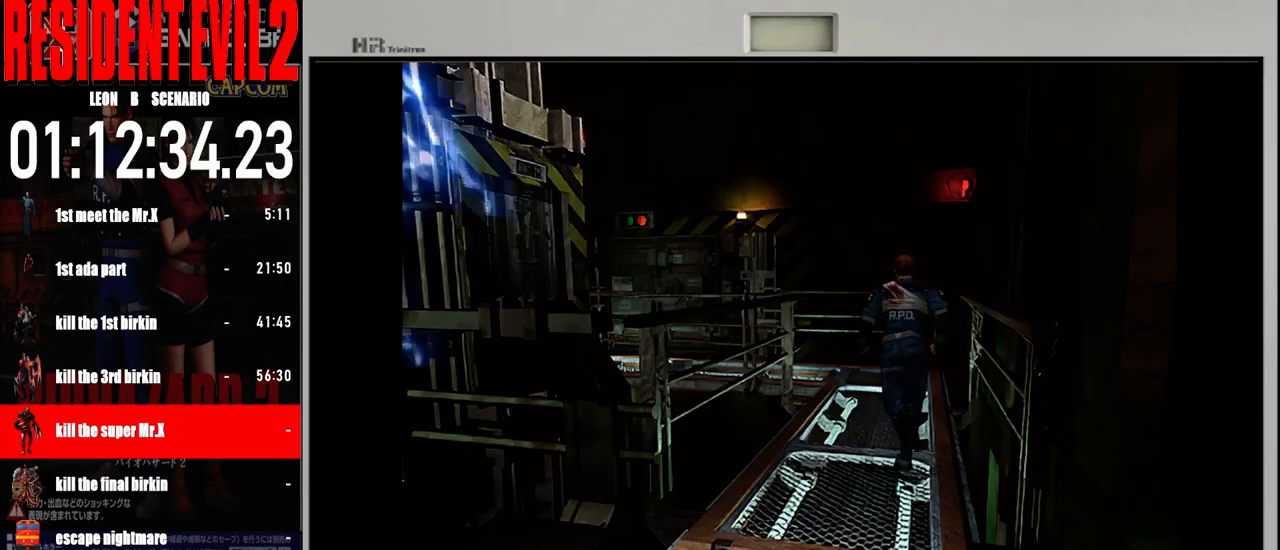
{"buttons": ["B"], "left_stick": "up", "right_stick": "center", "events": []}
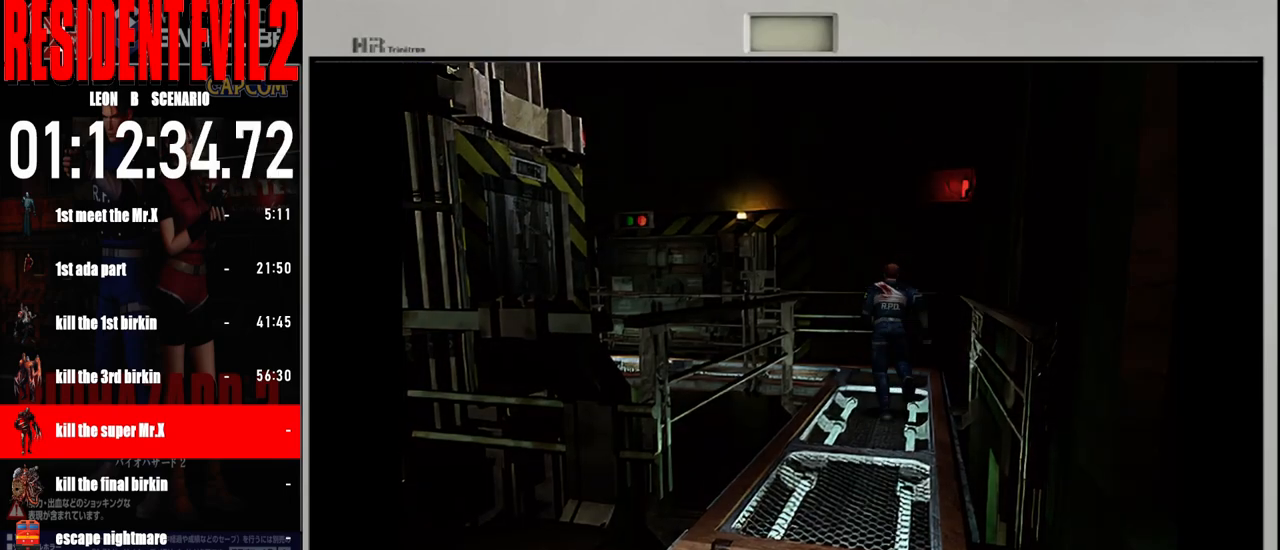
{"buttons": ["B"], "left_stick": "up-left", "right_stick": "center", "events": [[383, "left_stick", "up-left"]]}
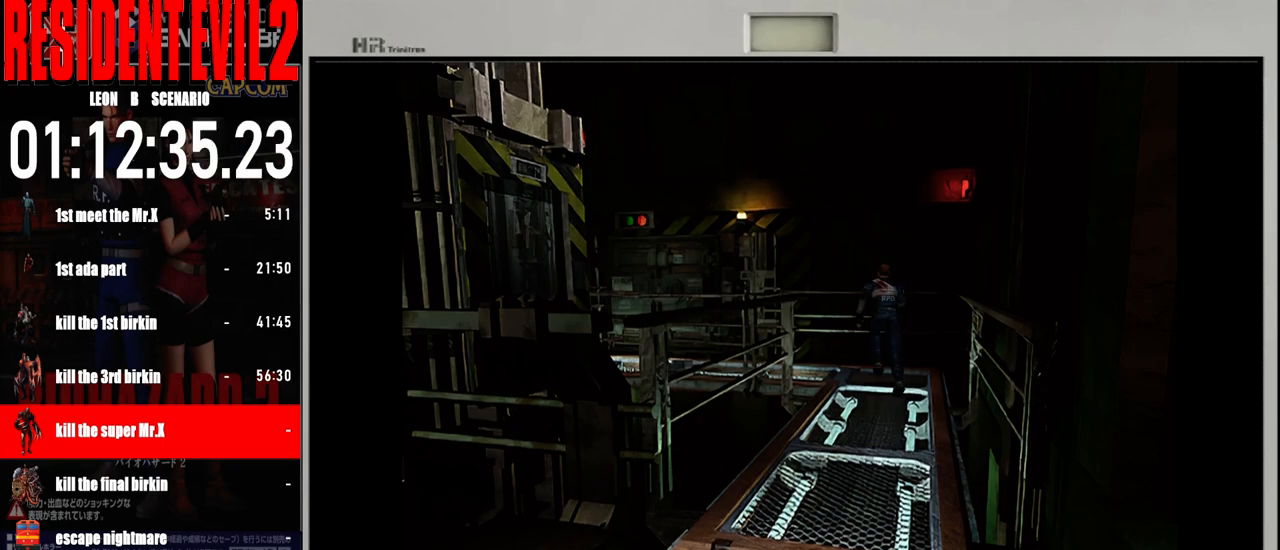
{"buttons": ["B"], "left_stick": "up-left", "right_stick": "center", "events": []}
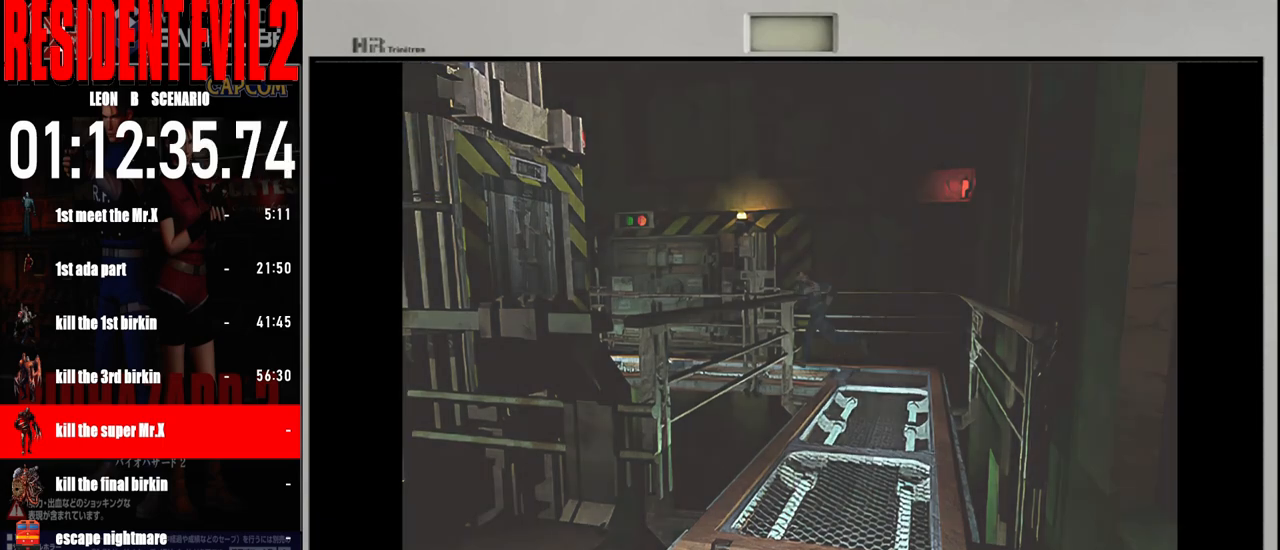
{"buttons": ["B"], "left_stick": "up", "right_stick": "center", "events": [[133, "left_stick", "up"]]}
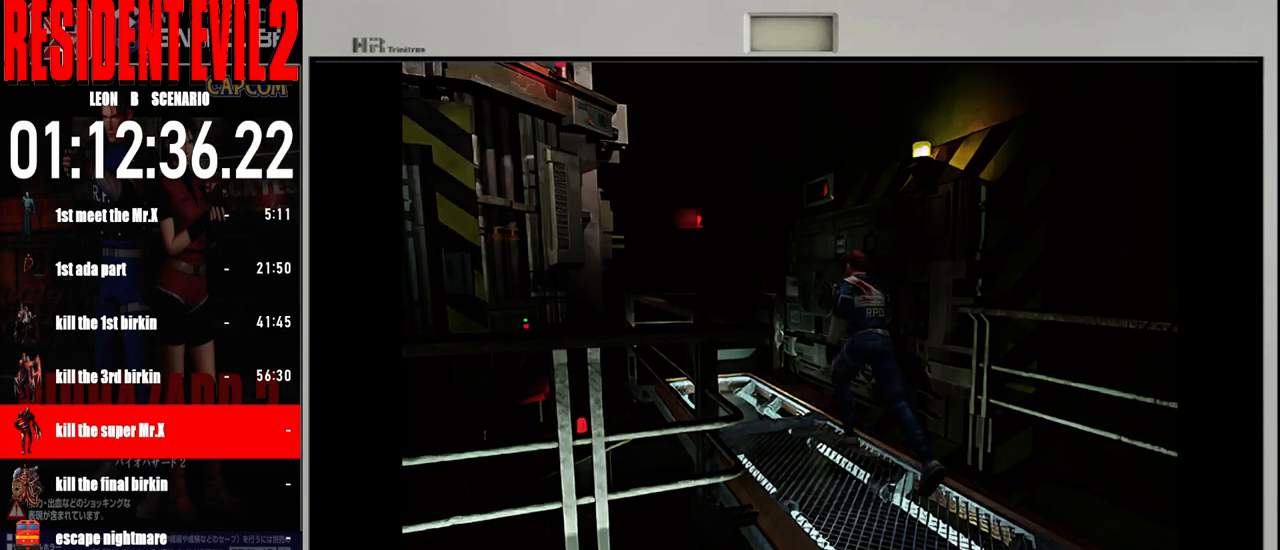
{"buttons": ["B"], "left_stick": "up-right", "right_stick": "center", "events": [[33, "left_stick", "up-right"], [317, "left_stick", "up-left"], [450, "left_stick", "up-right"]]}
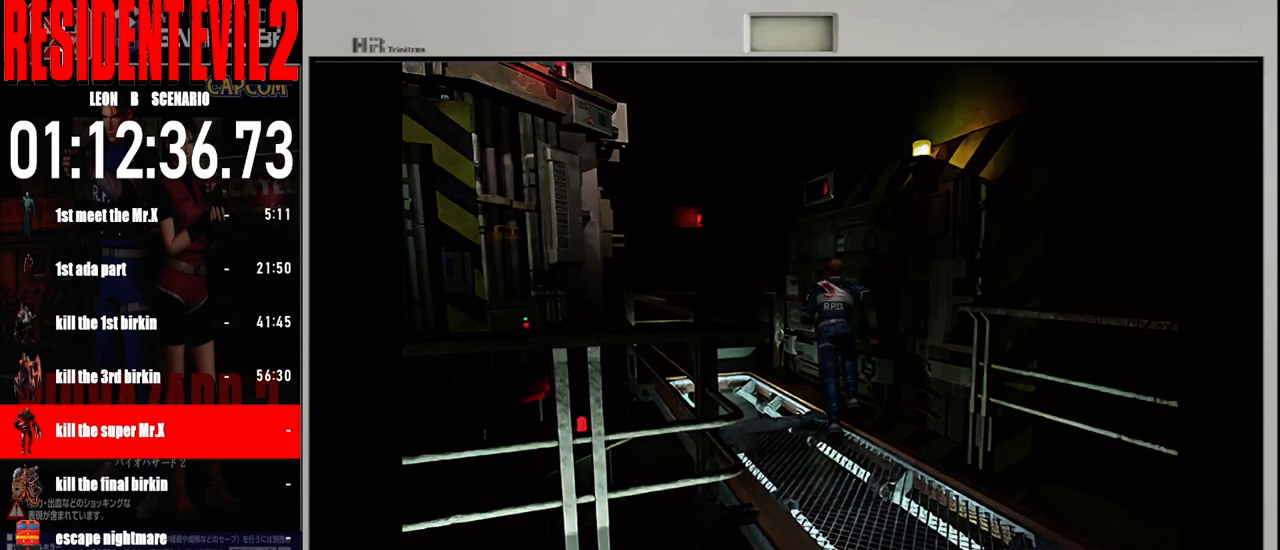
{"buttons": ["A"], "left_stick": "up-right", "right_stick": "center", "events": [[167, "B", "up"], [267, "A", "down"], [400, "A", "up"], [483, "A", "down"]]}
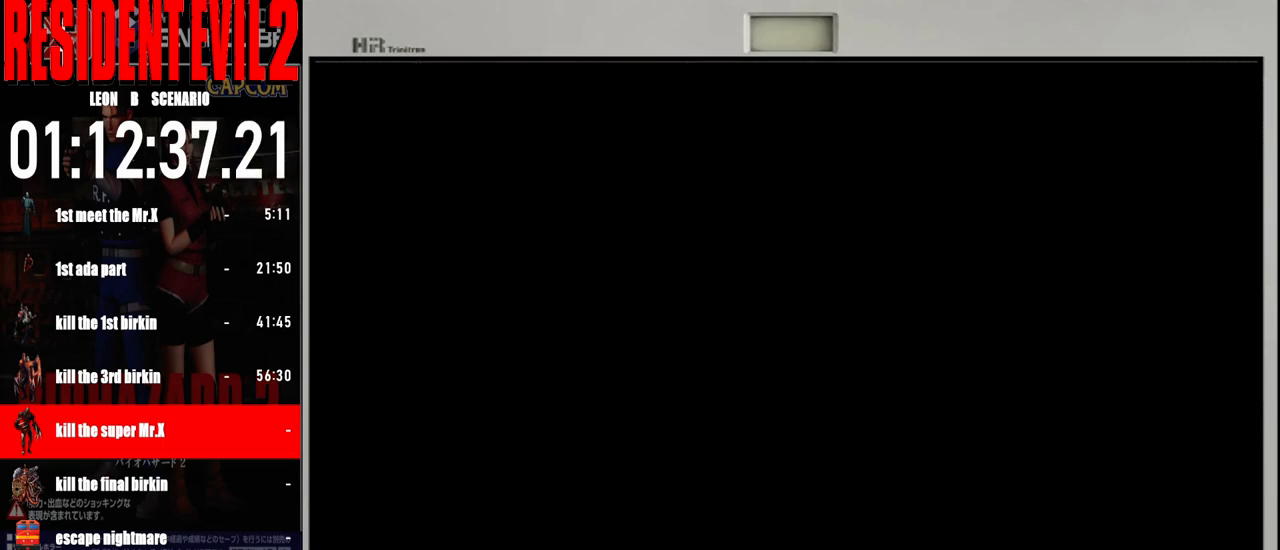
{"buttons": [], "left_stick": "center", "right_stick": "center", "events": [[100, "A", "up"], [183, "A", "down"], [250, "left_stick", "center"], [283, "A", "up"], [383, "A", "down"], [483, "A", "up"]]}